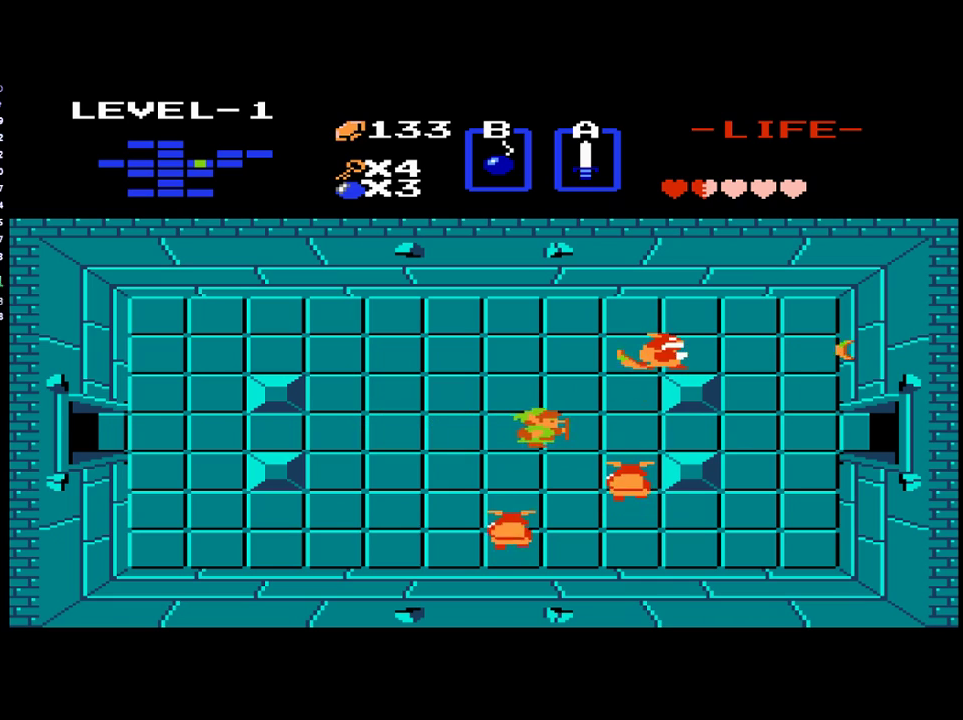
Gameplay with a controller (Xbox layout); each line is a JSON object with the inputs held at the frame after it. "events" lists button and stick changes between this image and that frame as [ms after this image, input, new state], when the widget could be followed in between. Not read: L3 R3 left_stick right_stick.
{"buttons": ["DPAD_RIGHT"], "events": []}
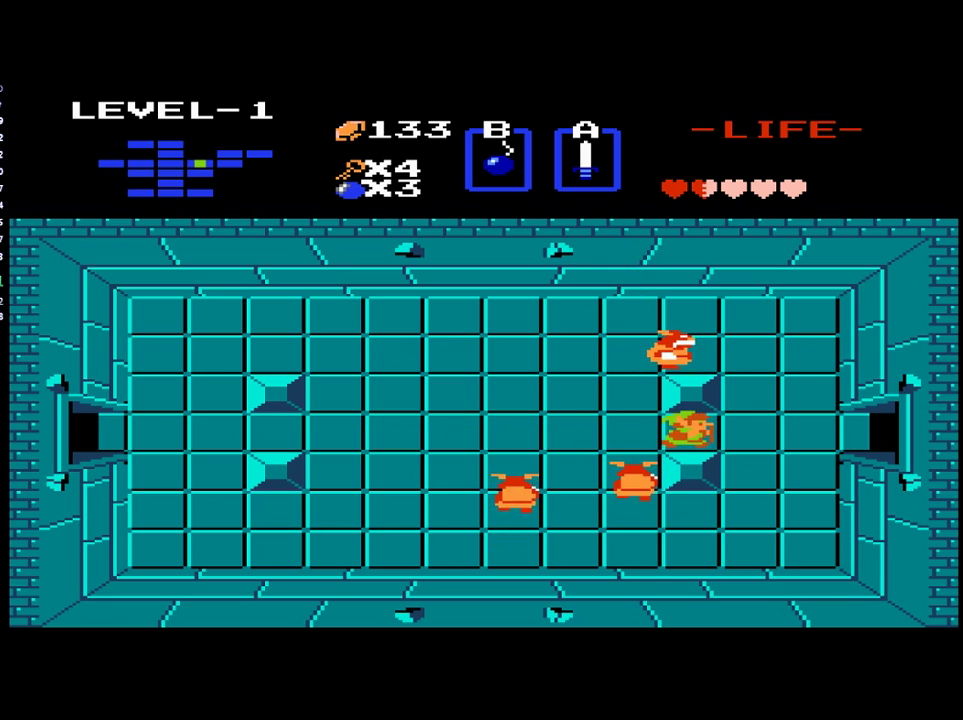
{"buttons": ["DPAD_RIGHT"], "events": []}
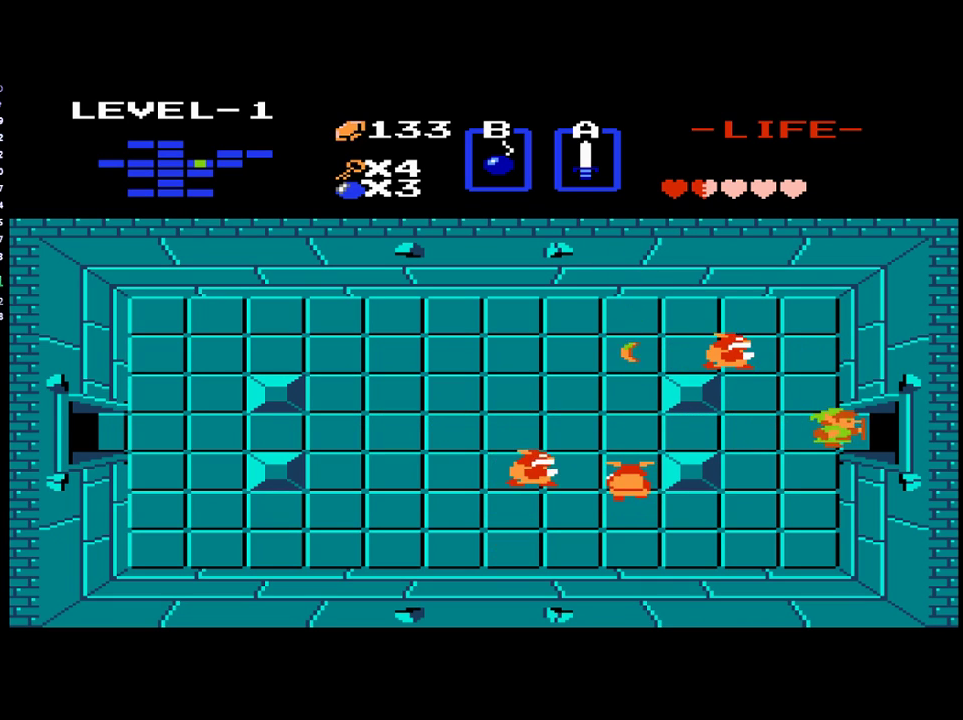
{"buttons": ["DPAD_RIGHT"], "events": []}
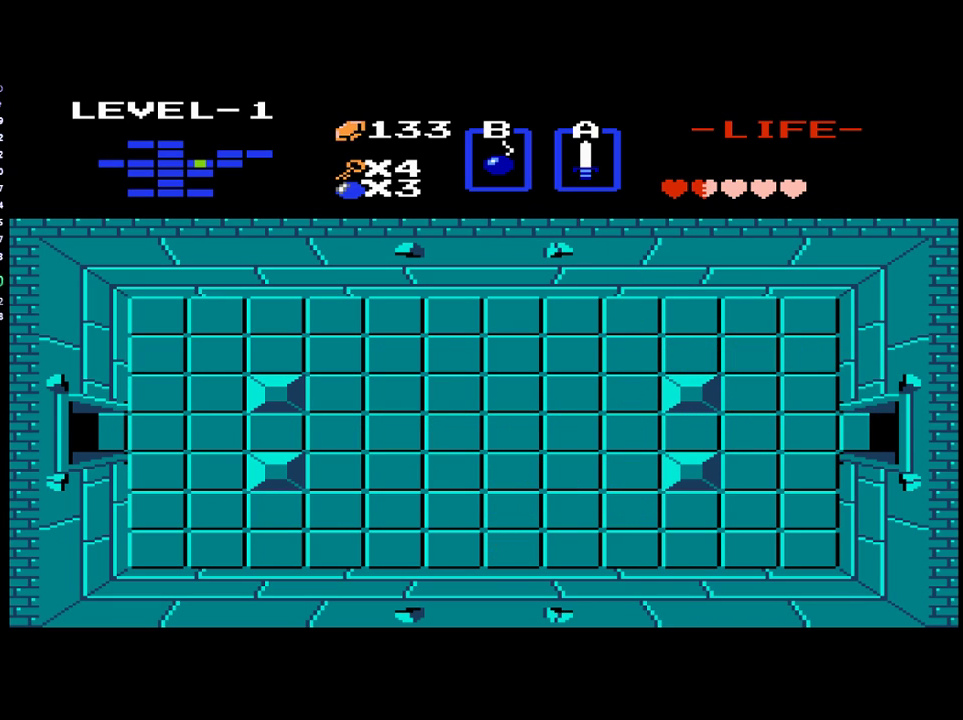
{"buttons": [], "events": [[383, "DPAD_RIGHT", "up"]]}
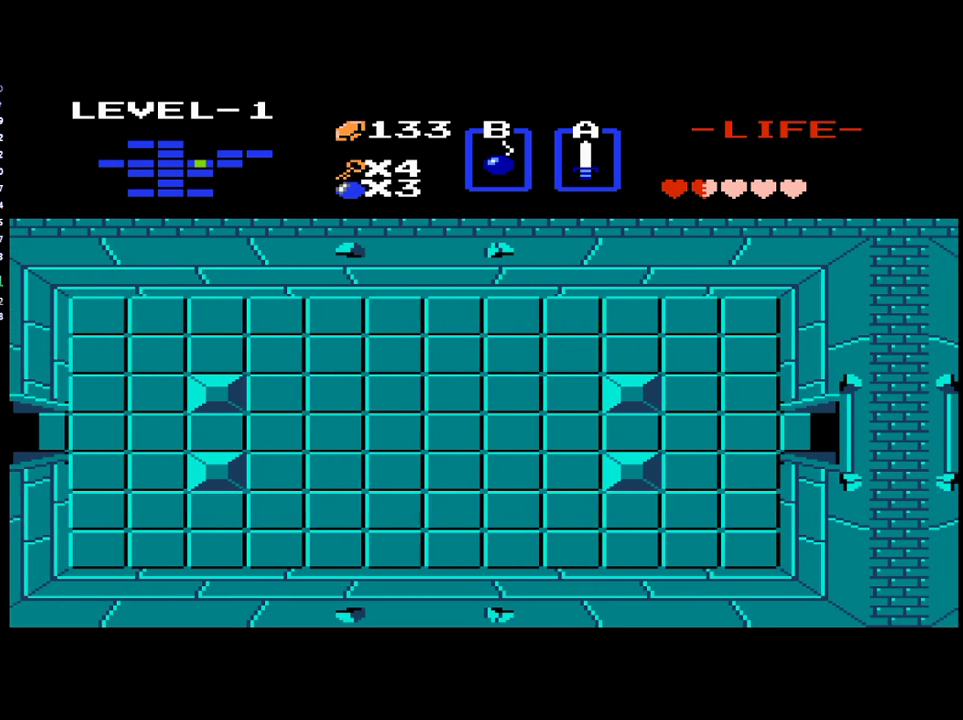
{"buttons": ["DPAD_RIGHT"], "events": [[250, "DPAD_RIGHT", "down"]]}
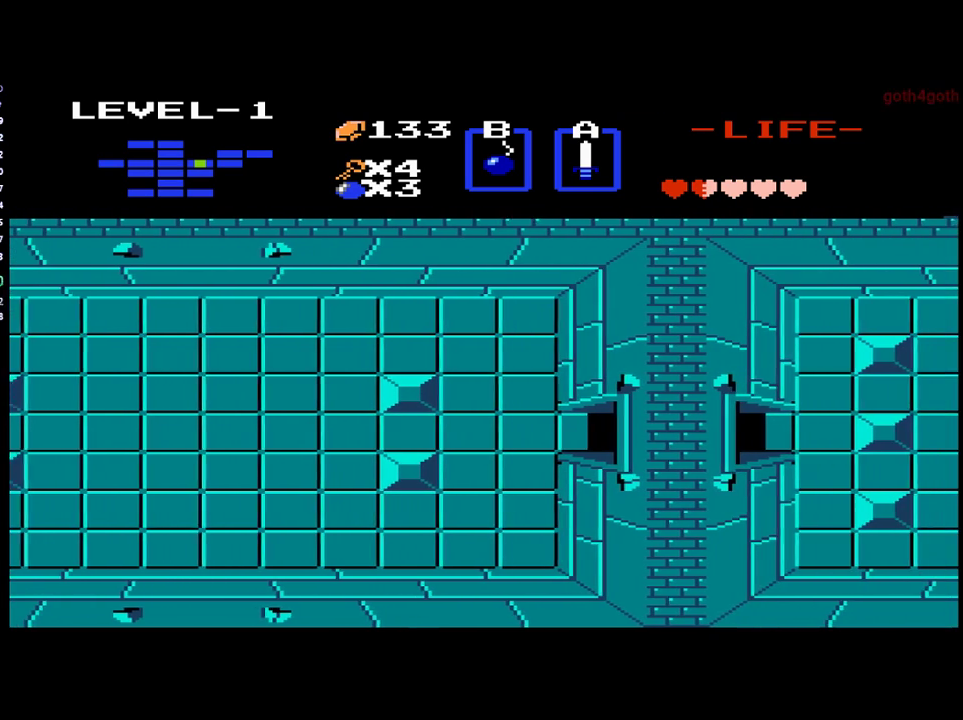
{"buttons": ["DPAD_RIGHT"], "events": []}
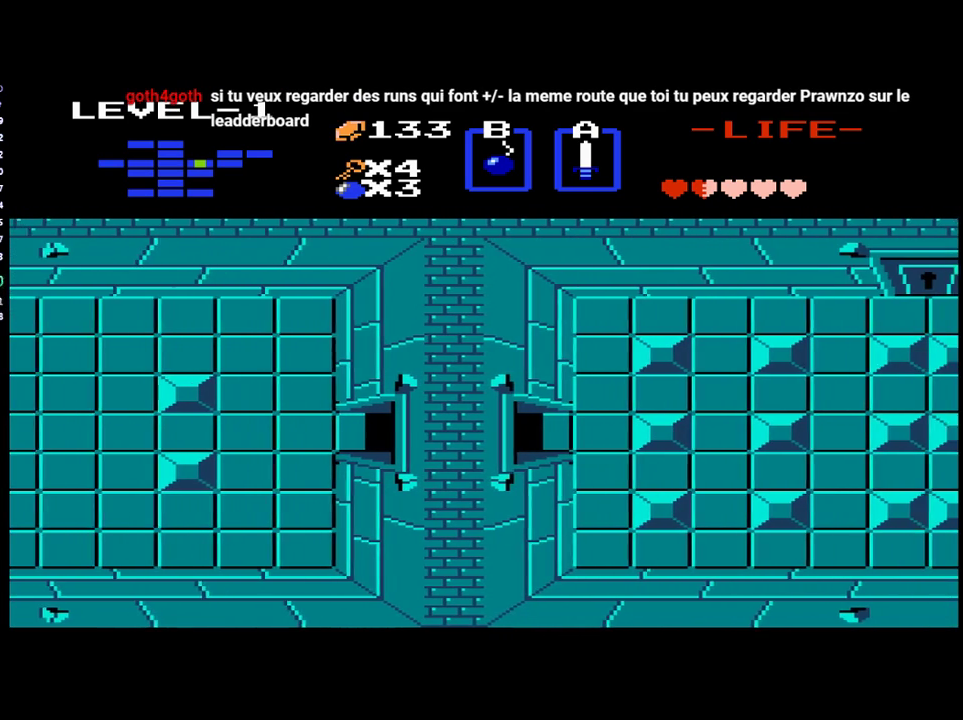
{"buttons": ["DPAD_RIGHT"], "events": []}
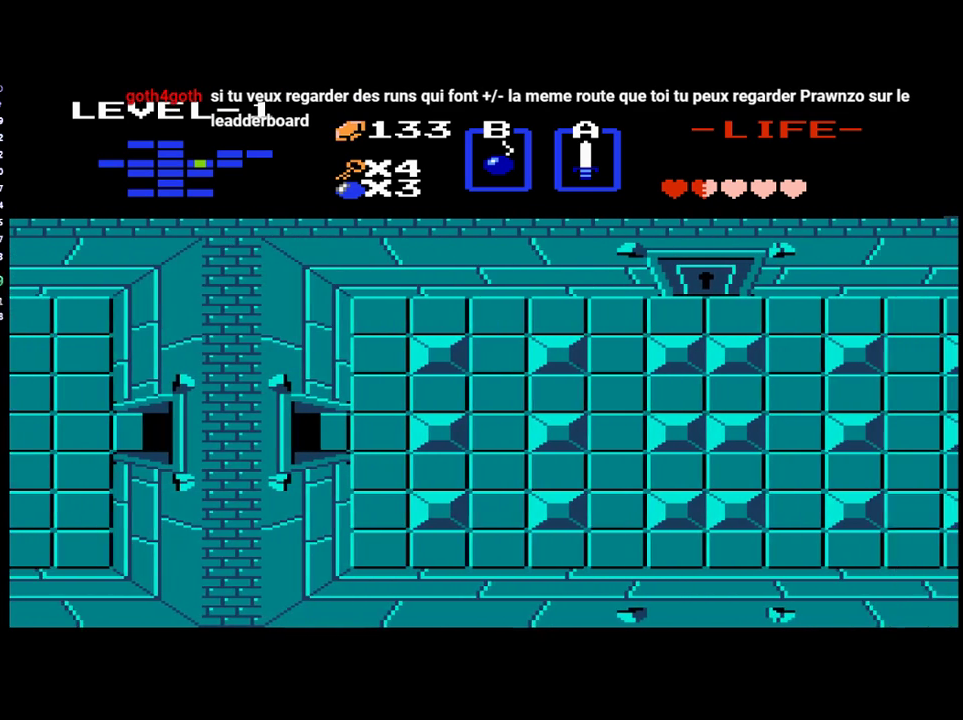
{"buttons": ["DPAD_RIGHT"], "events": []}
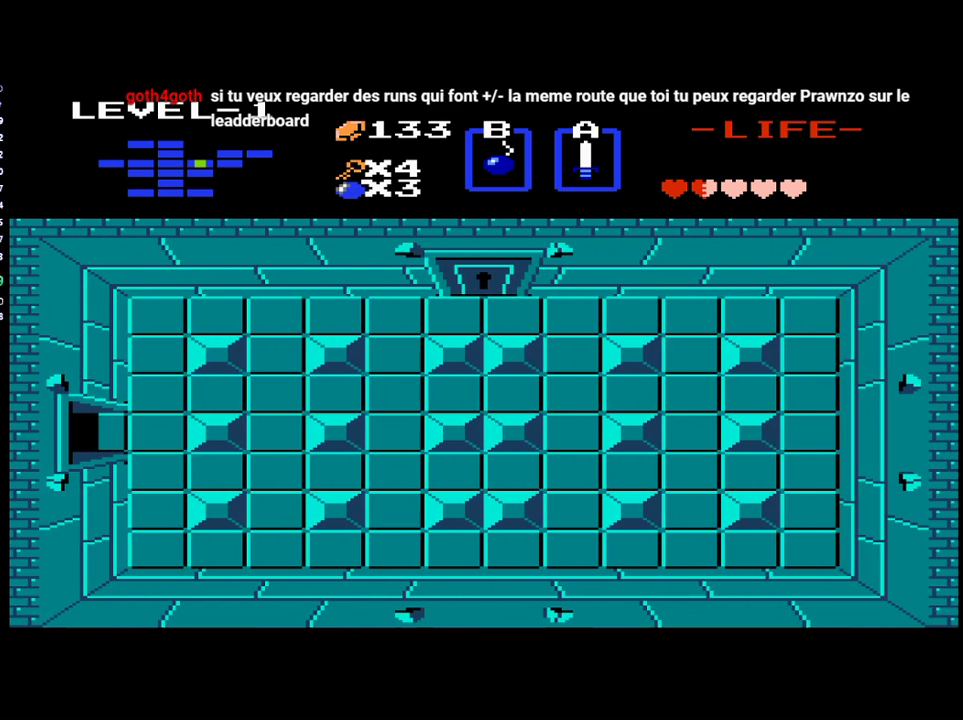
{"buttons": ["DPAD_RIGHT"], "events": []}
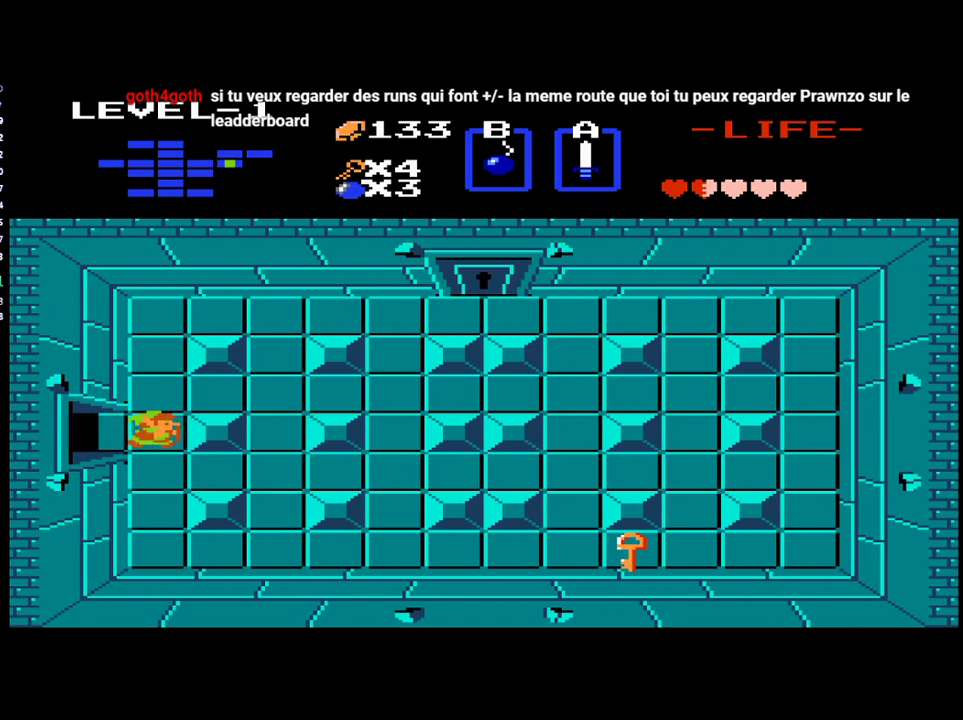
{"buttons": ["DPAD_DOWN"], "events": [[17, "DPAD_DOWN", "down"], [17, "DPAD_RIGHT", "up"]]}
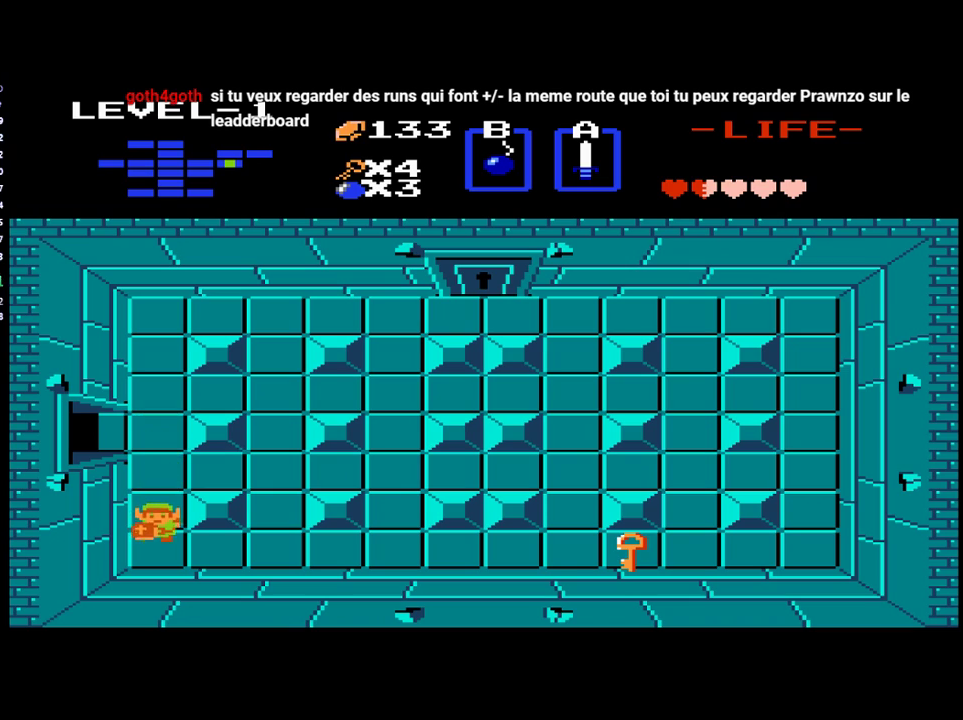
{"buttons": ["DPAD_RIGHT"], "events": [[150, "DPAD_RIGHT", "down"], [183, "DPAD_DOWN", "up"]]}
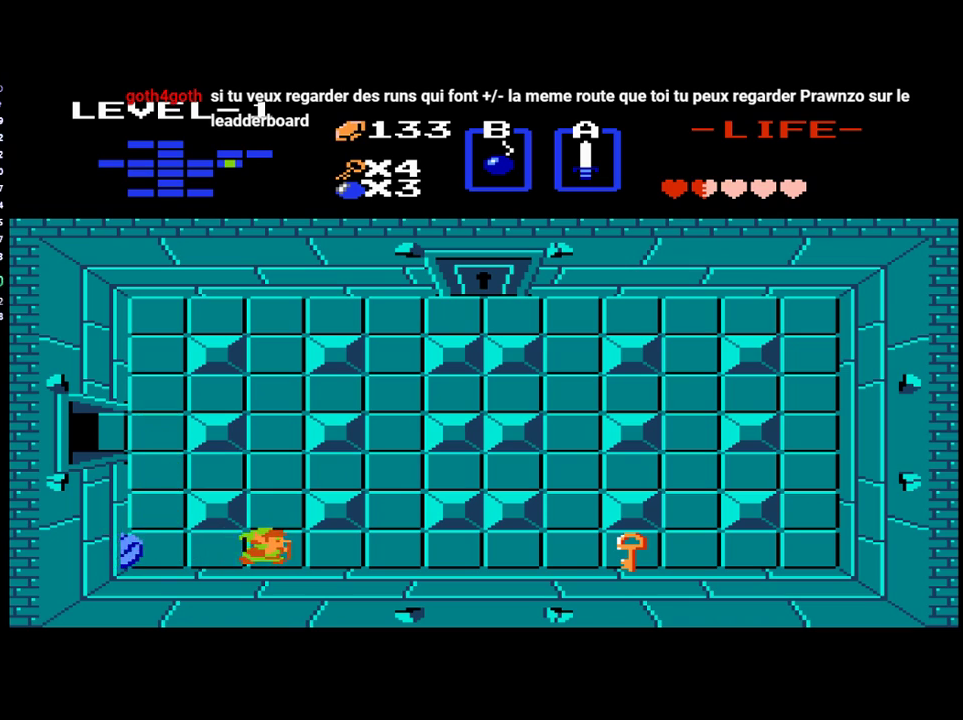
{"buttons": ["DPAD_RIGHT"], "events": []}
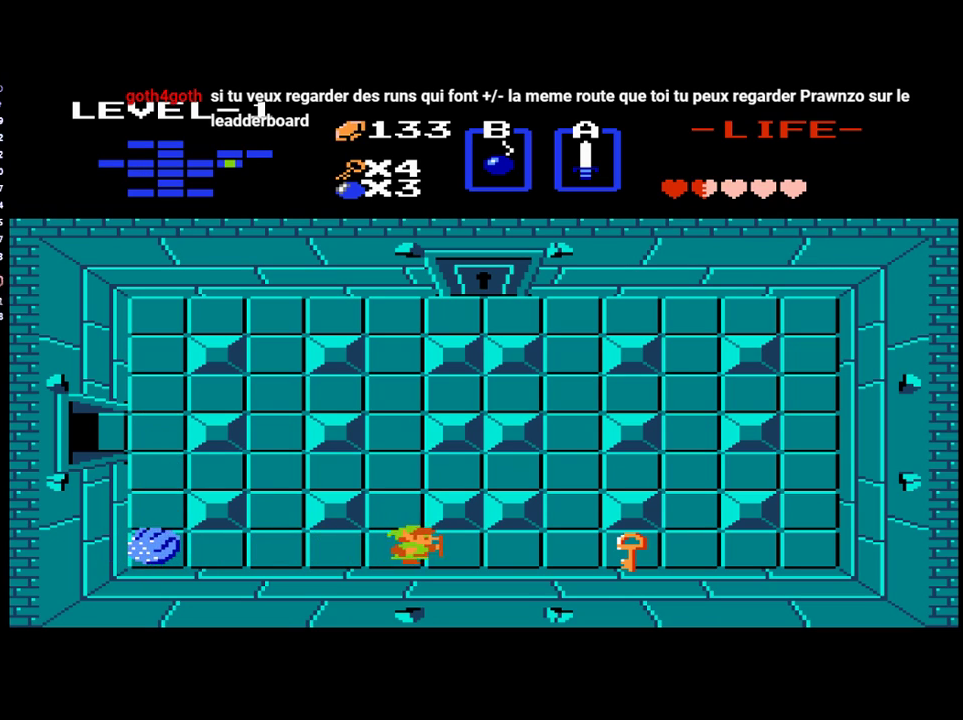
{"buttons": ["DPAD_RIGHT"], "events": []}
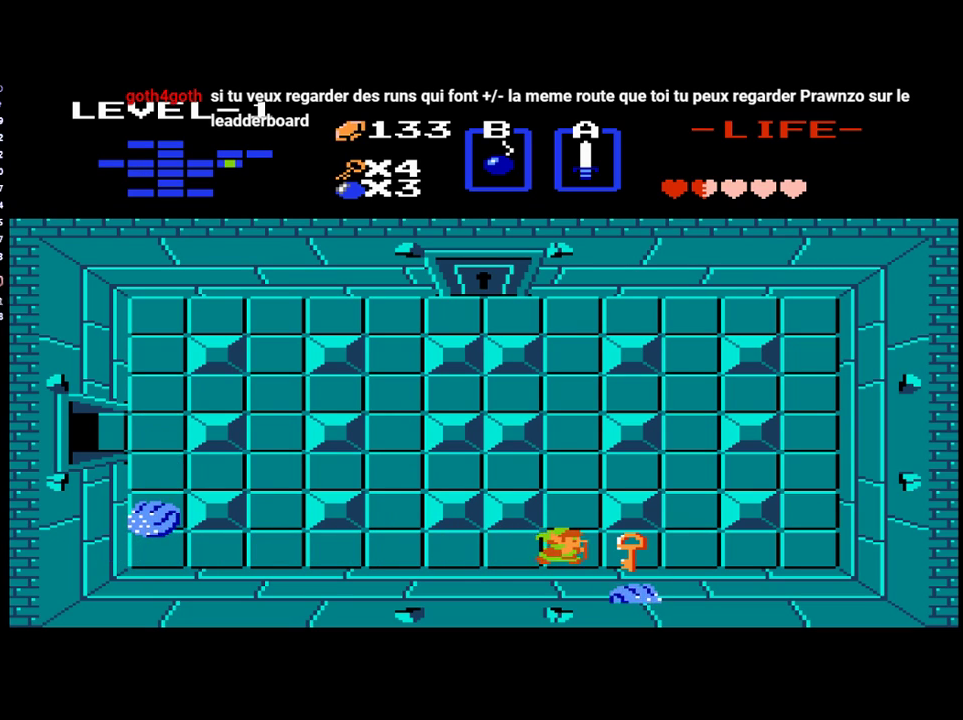
{"buttons": ["DPAD_LEFT"], "events": [[183, "DPAD_LEFT", "down"], [183, "DPAD_RIGHT", "up"]]}
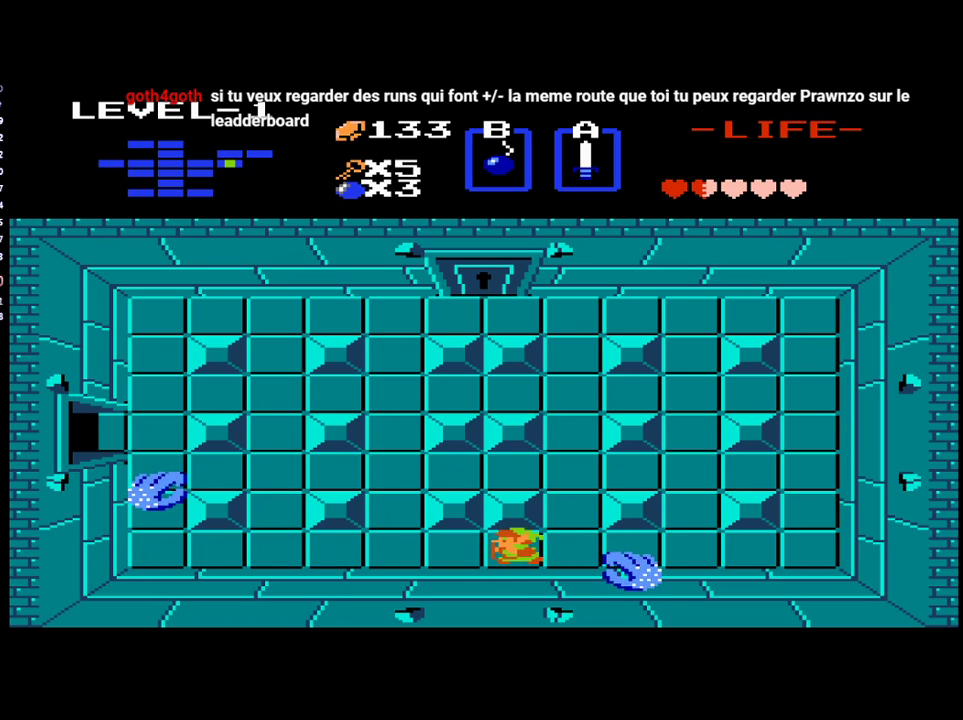
{"buttons": ["DPAD_UP"], "events": [[383, "DPAD_UP", "down"], [450, "DPAD_LEFT", "up"]]}
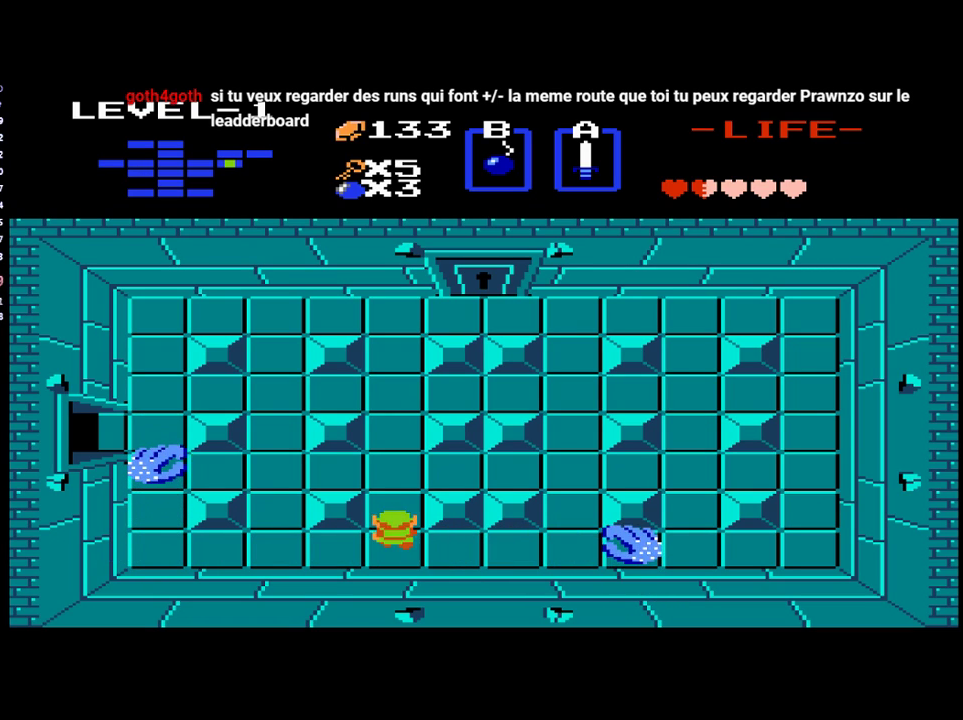
{"buttons": ["DPAD_UP"], "events": []}
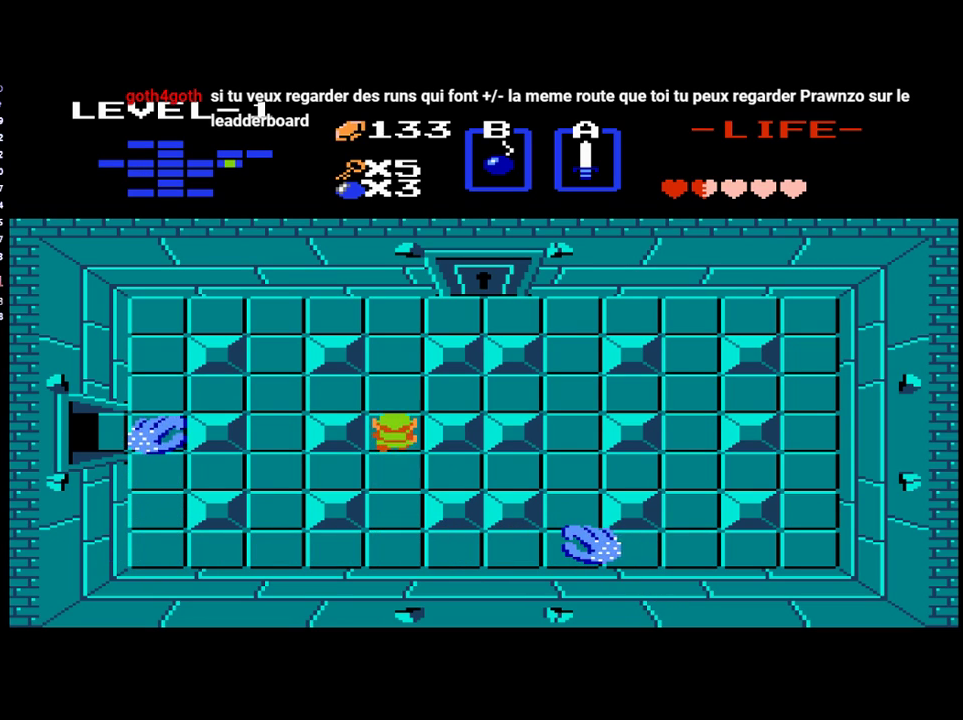
{"buttons": ["DPAD_UP"], "events": []}
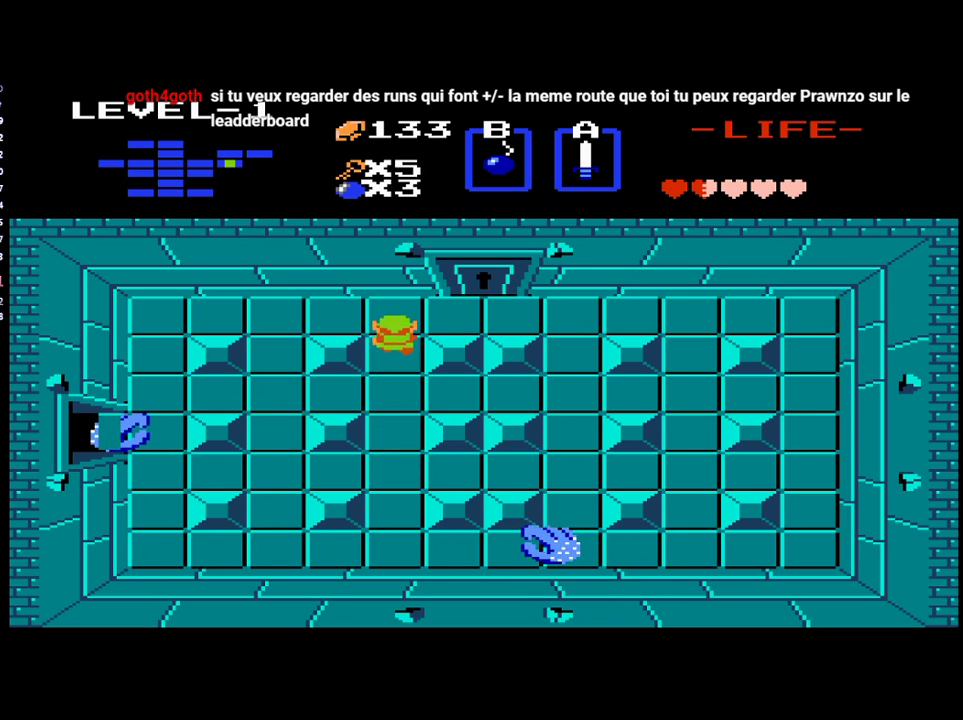
{"buttons": ["DPAD_UP"], "events": [[150, "DPAD_RIGHT", "down"], [150, "DPAD_UP", "up"], [417, "DPAD_RIGHT", "up"], [450, "DPAD_UP", "down"]]}
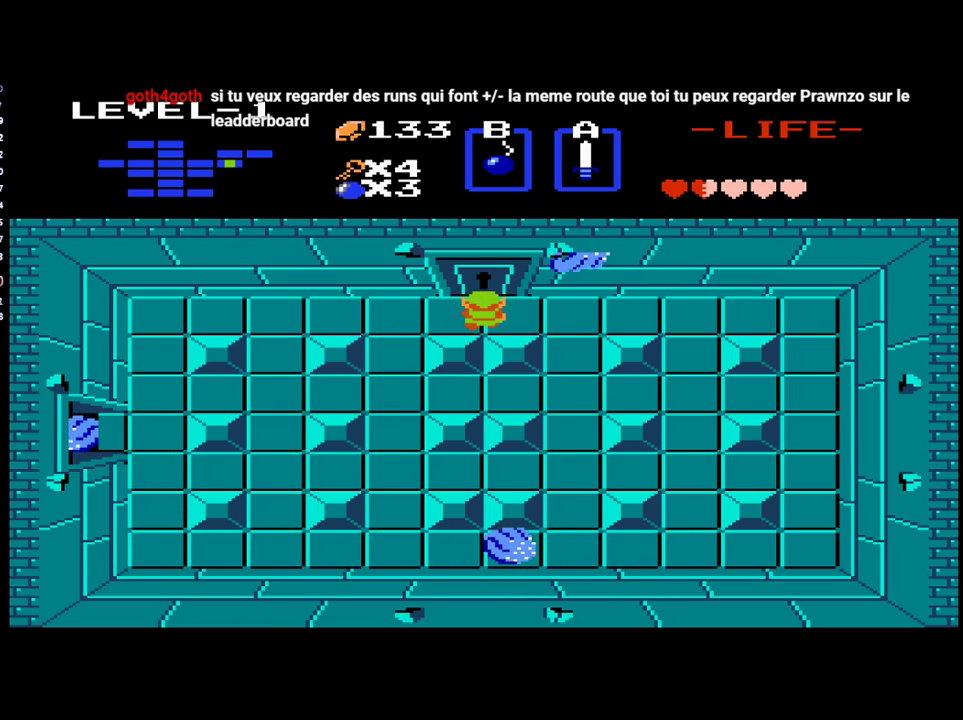
{"buttons": ["DPAD_UP"], "events": []}
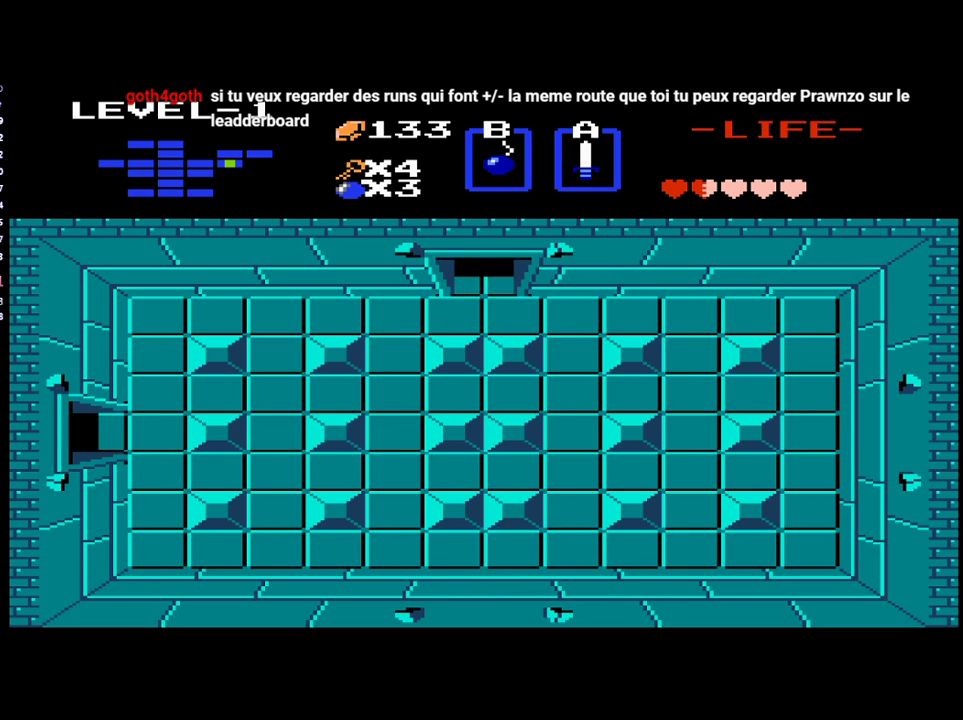
{"buttons": [], "events": [[317, "DPAD_UP", "up"]]}
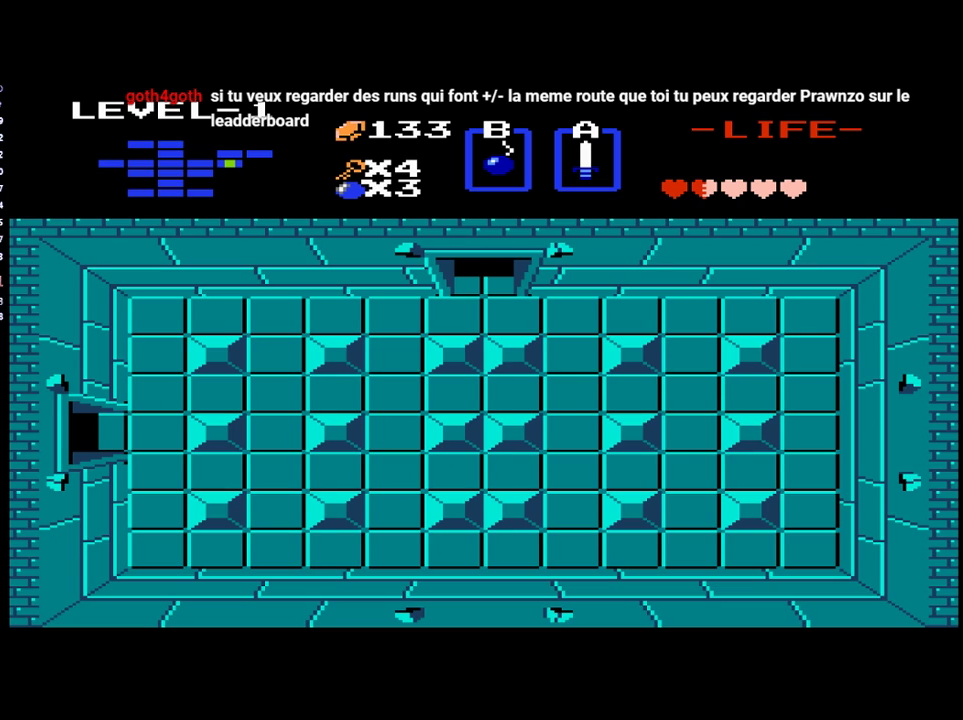
{"buttons": ["DPAD_UP"], "events": [[217, "DPAD_UP", "down"]]}
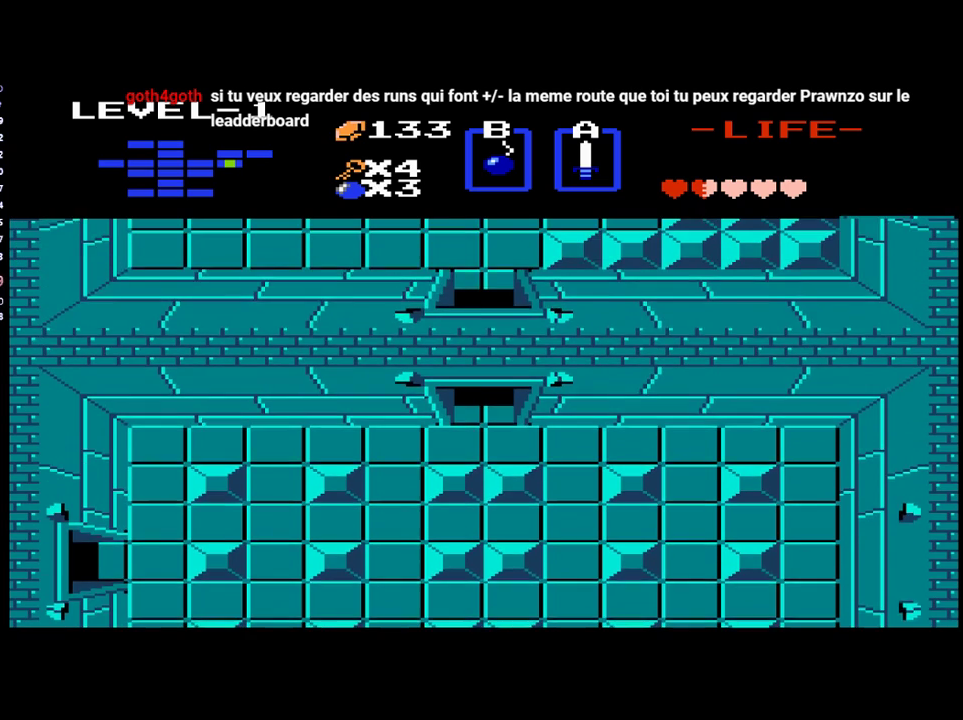
{"buttons": ["DPAD_UP"], "events": []}
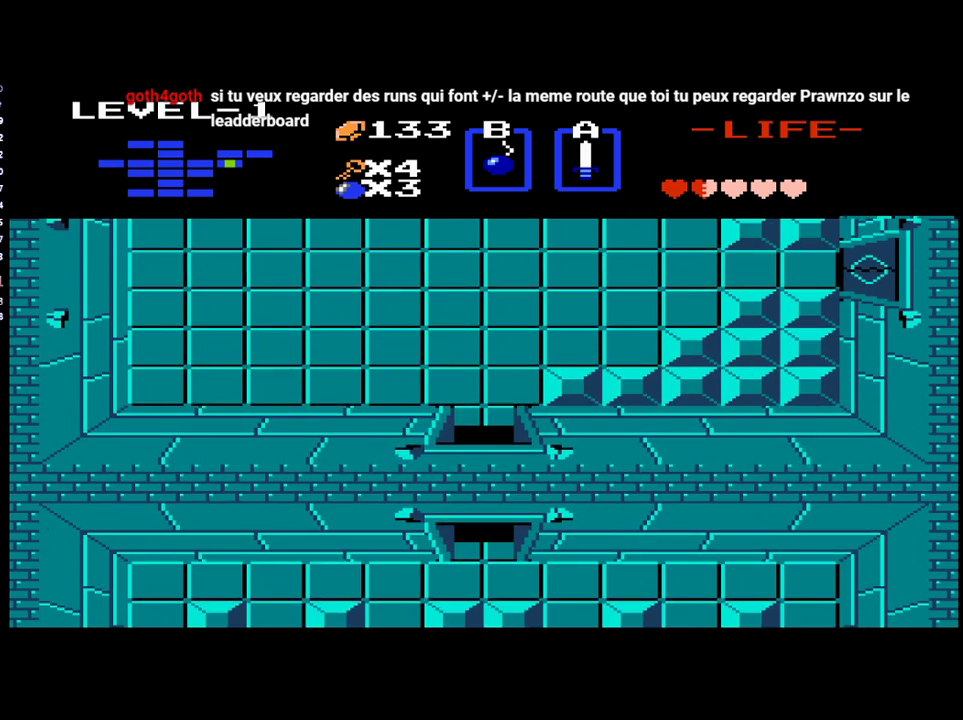
{"buttons": ["DPAD_UP"], "events": []}